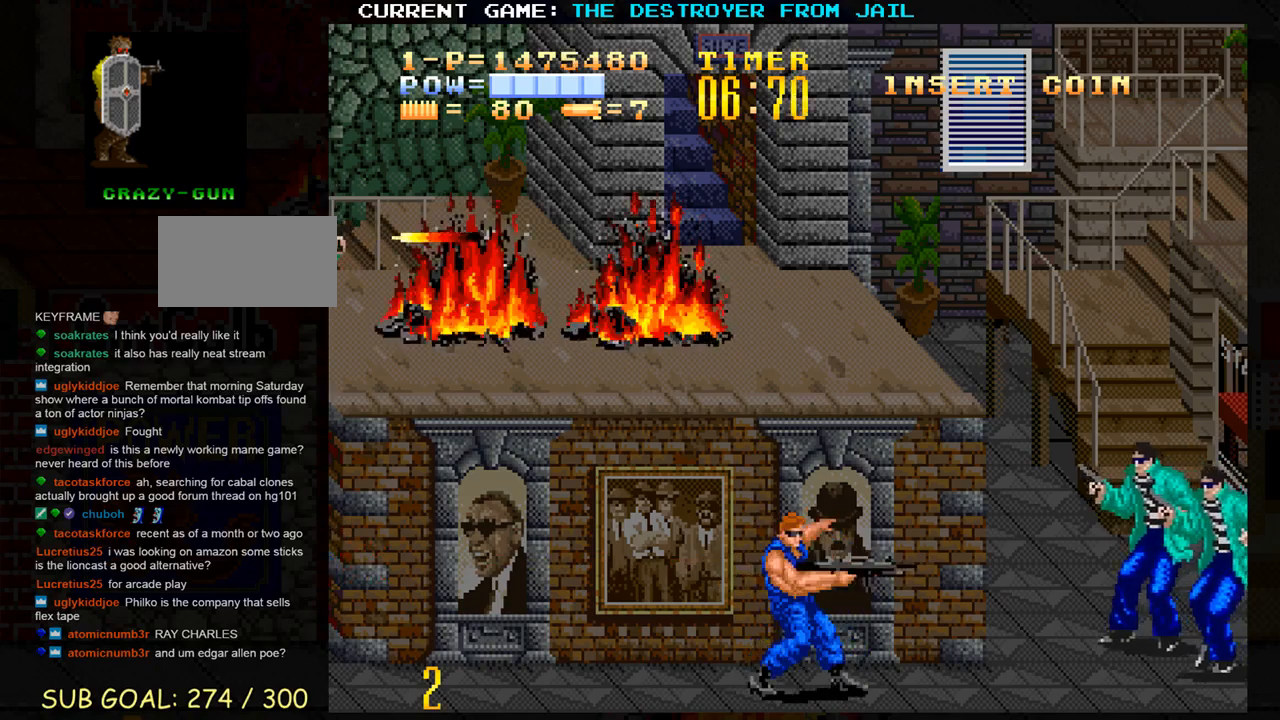
Gameplay with a controller (arcade stick); each line is a JSON object with the inputs held at the frame after it. "events" lists button and stick changes between this image and that frame as [ms after this image, input, new state], when the widget could be followed in between. Not read: L3 R3.
{"buttons": ["SQUARE"], "left_stick": "center", "events": [[133, "left_stick", "up"], [283, "left_stick", "center"], [300, "SQUARE", "down"], [383, "SQUARE", "up"], [500, "SQUARE", "down"]]}
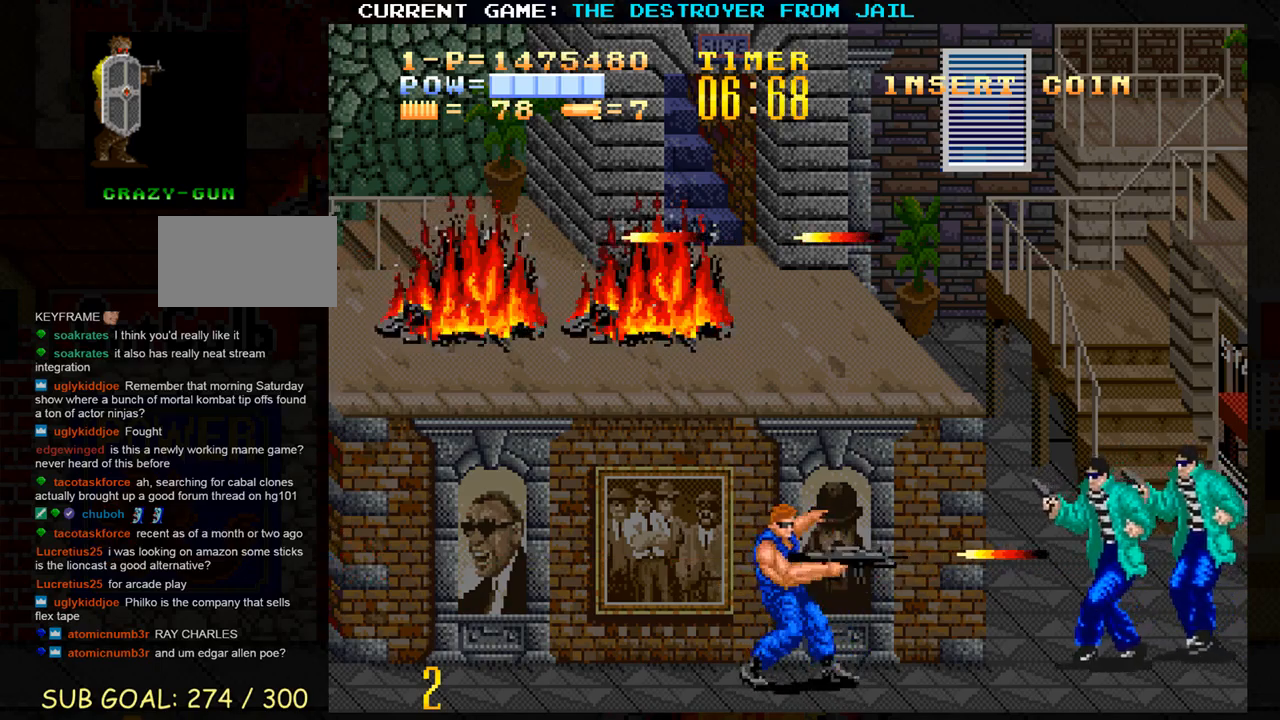
{"buttons": ["SQUARE"], "left_stick": "center", "events": [[83, "SQUARE", "up"], [217, "SQUARE", "down"], [317, "SQUARE", "up"], [450, "SQUARE", "down"]]}
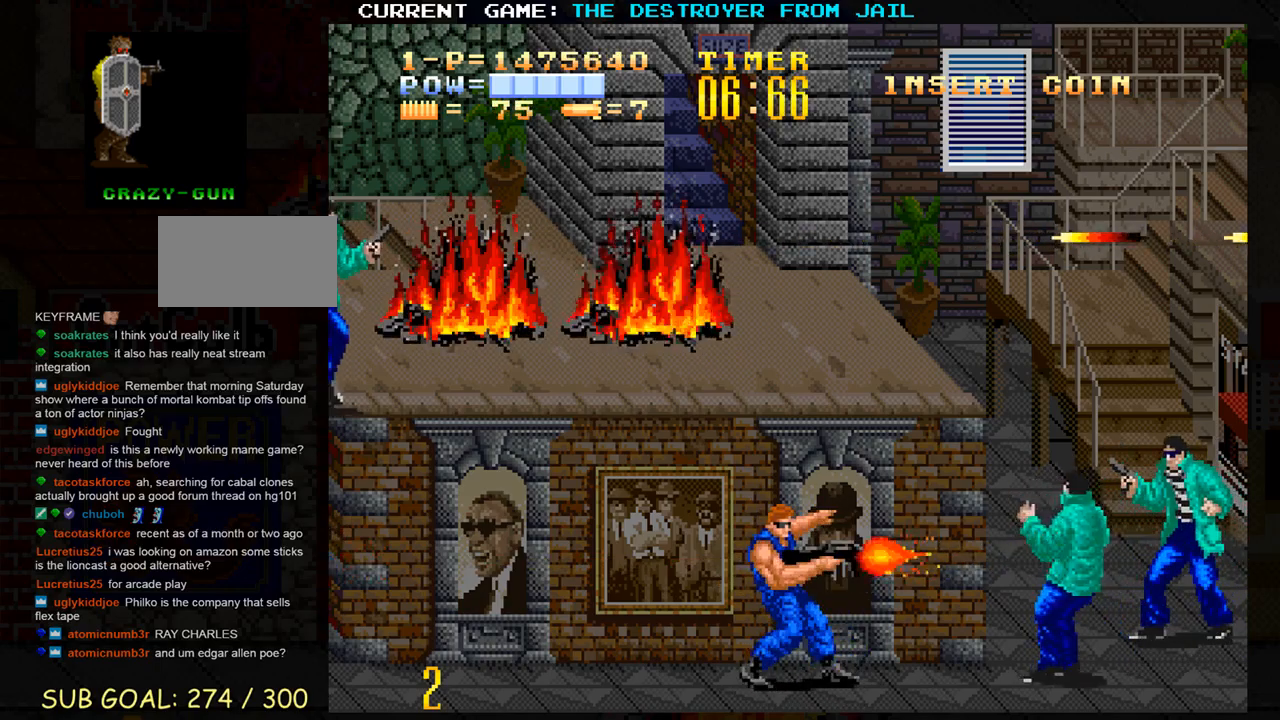
{"buttons": [], "left_stick": "center", "events": [[33, "SQUARE", "up"], [350, "SQUARE", "down"], [350, "left_stick", "left"], [433, "SQUARE", "up"], [433, "left_stick", "center"]]}
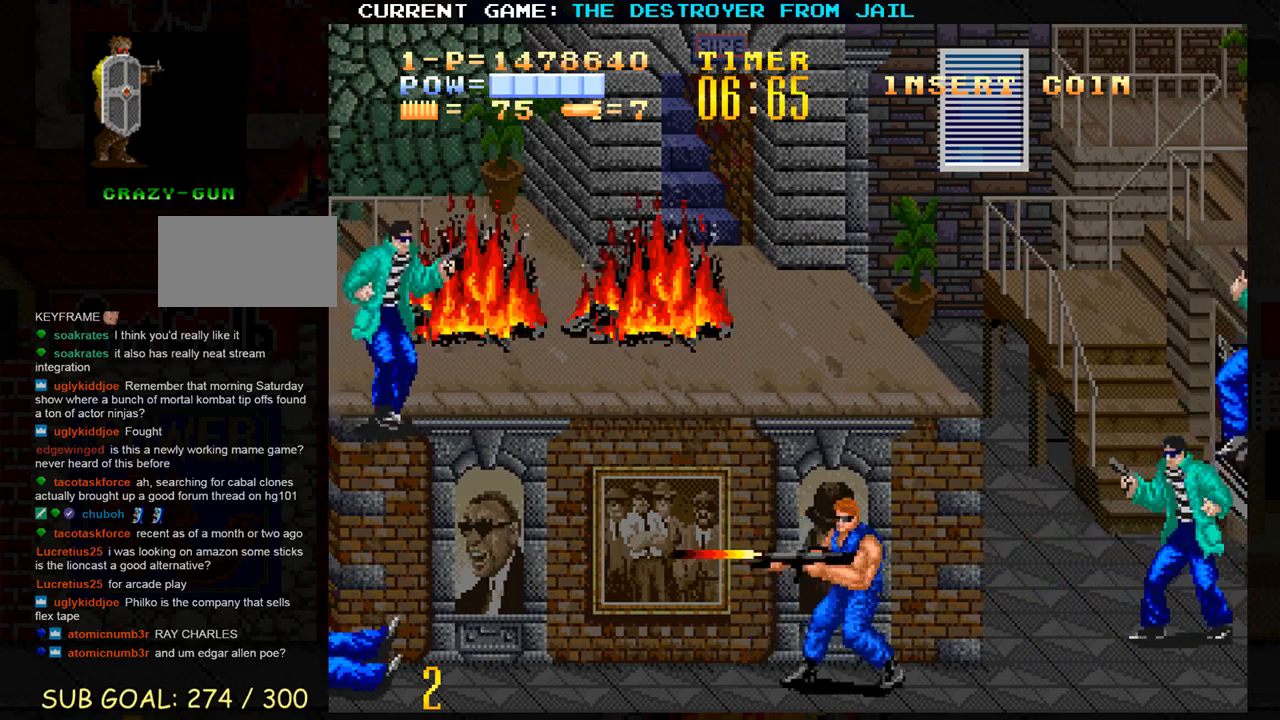
{"buttons": [], "left_stick": "center", "events": [[350, "SQUARE", "down"], [450, "SQUARE", "up"]]}
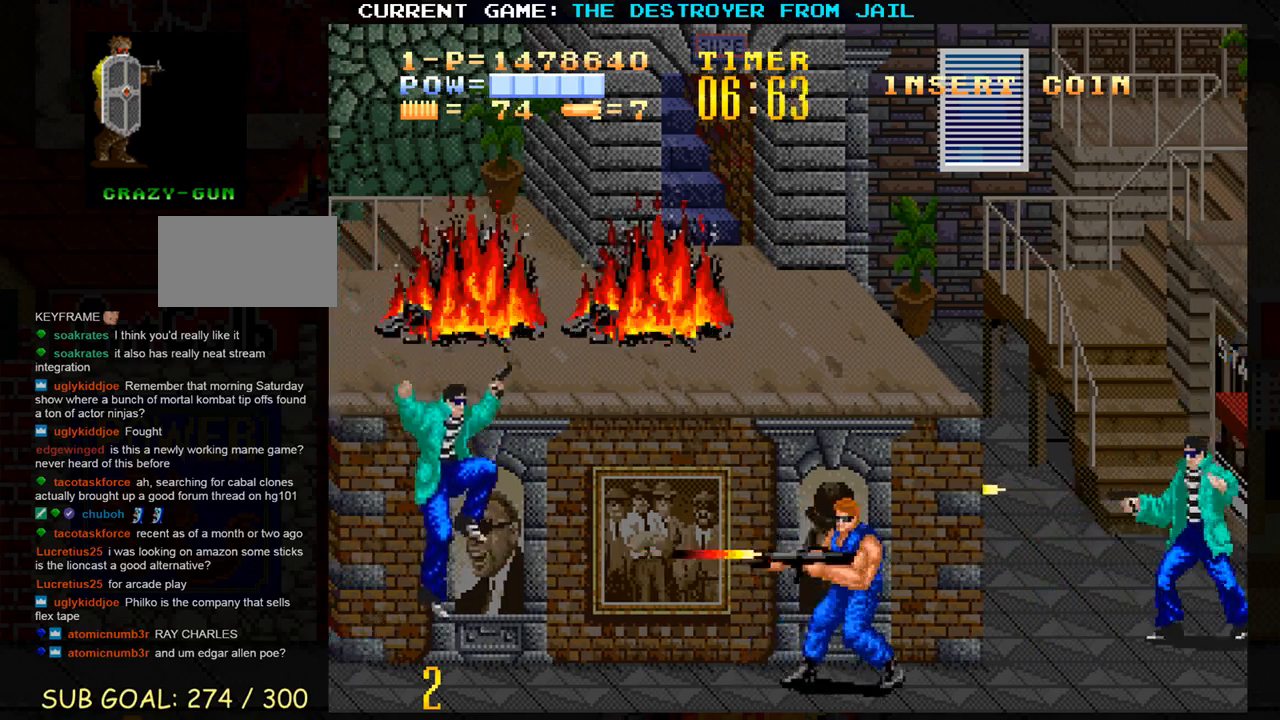
{"buttons": [], "left_stick": "center", "events": [[100, "SQUARE", "down"], [150, "SQUARE", "up"]]}
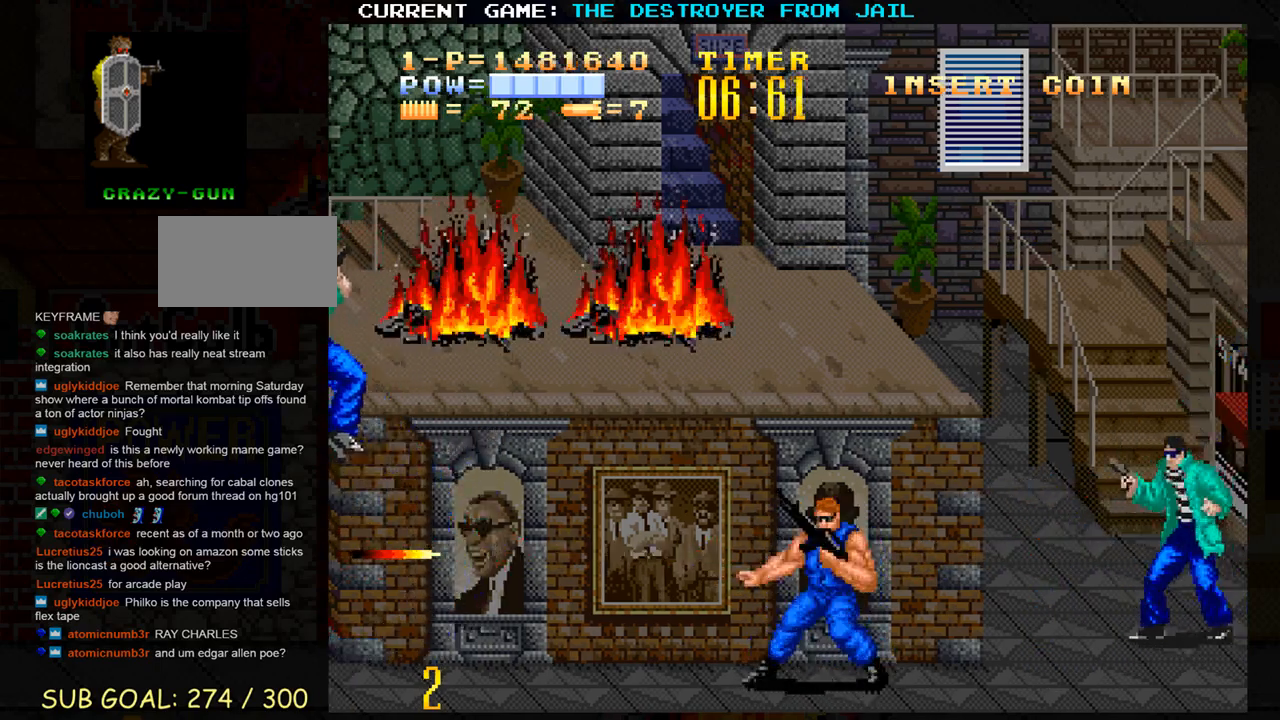
{"buttons": [], "left_stick": "center", "events": [[167, "left_stick", "up"], [267, "left_stick", "right"], [317, "SQUARE", "down"], [383, "left_stick", "center"], [400, "SQUARE", "up"]]}
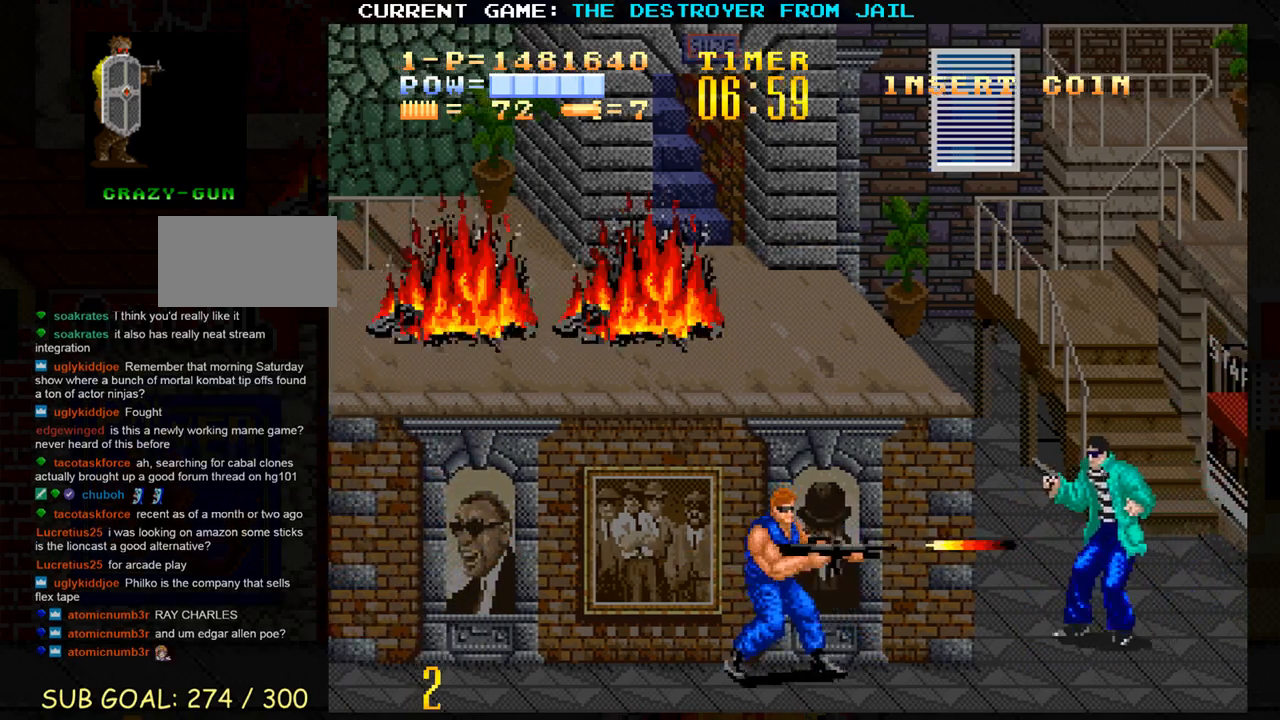
{"buttons": [], "left_stick": "center", "events": [[283, "SQUARE", "down"], [350, "SQUARE", "up"]]}
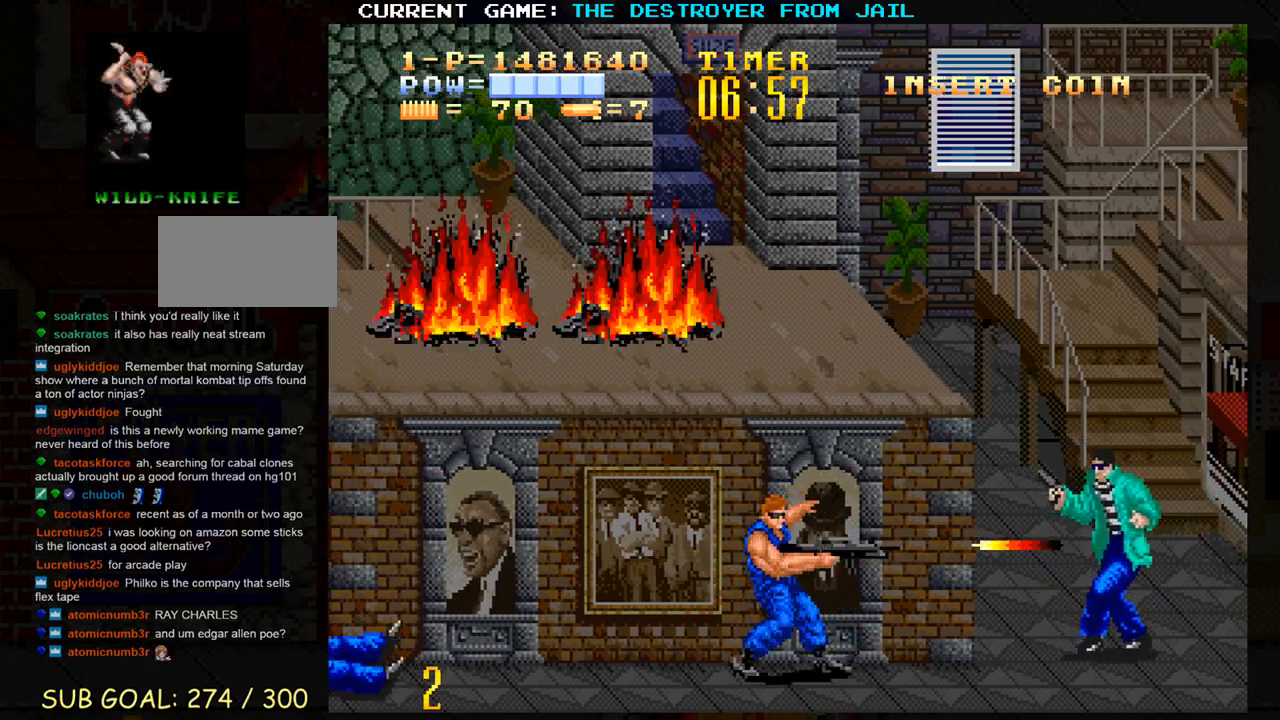
{"buttons": [], "left_stick": "center", "events": [[133, "SQUARE", "down"], [200, "SQUARE", "up"], [300, "SQUARE", "down"], [383, "SQUARE", "up"]]}
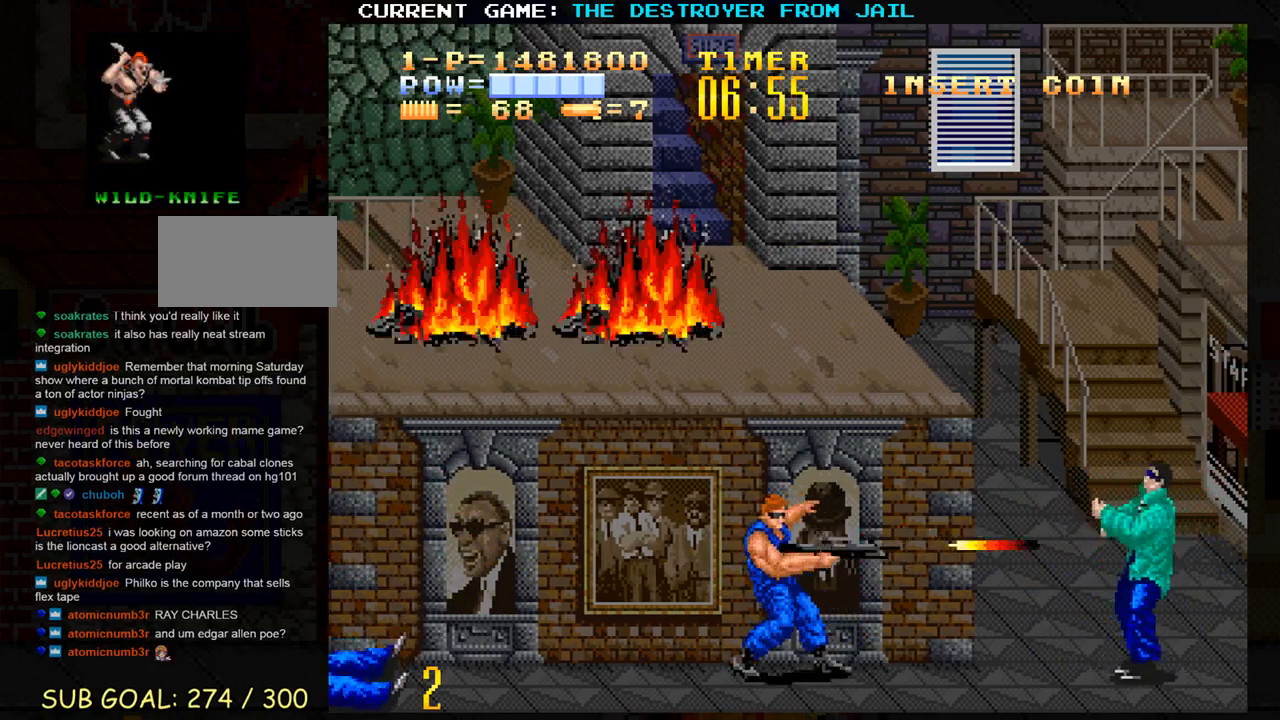
{"buttons": [], "left_stick": "right", "events": [[17, "SQUARE", "down"], [33, "SQUARE", "up"], [467, "left_stick", "right"]]}
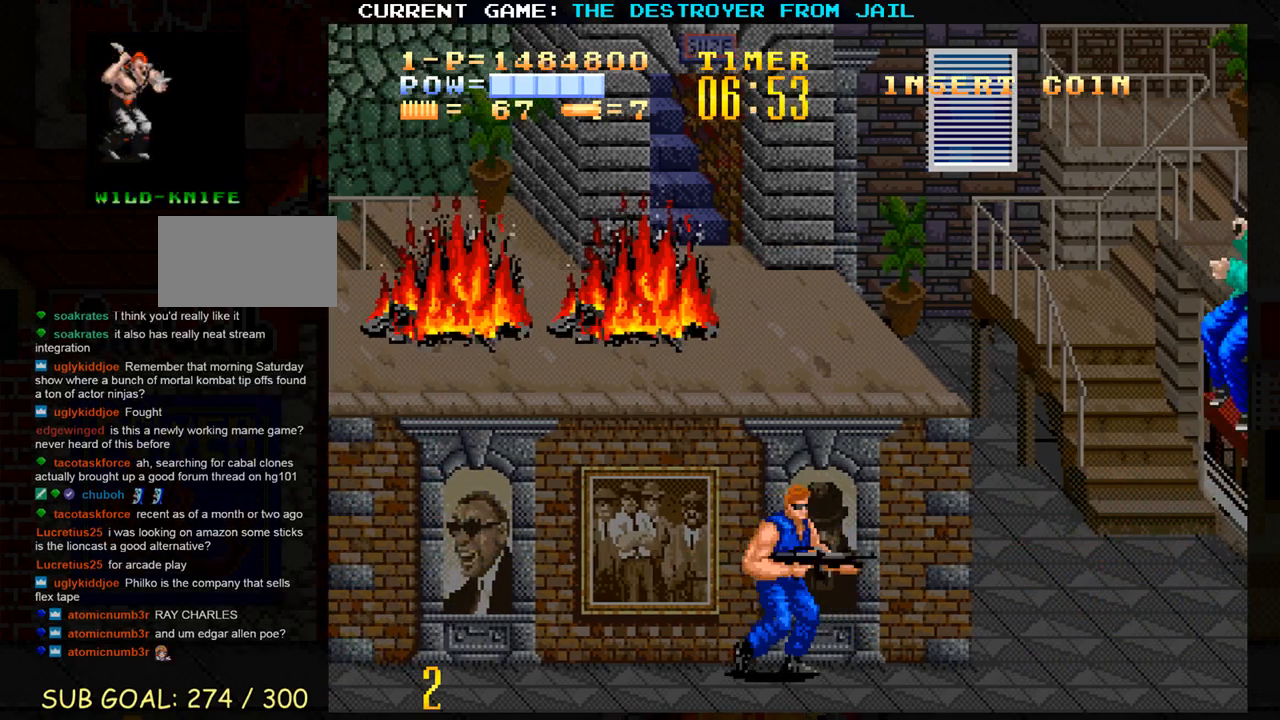
{"buttons": [], "left_stick": "center", "events": [[333, "left_stick", "center"]]}
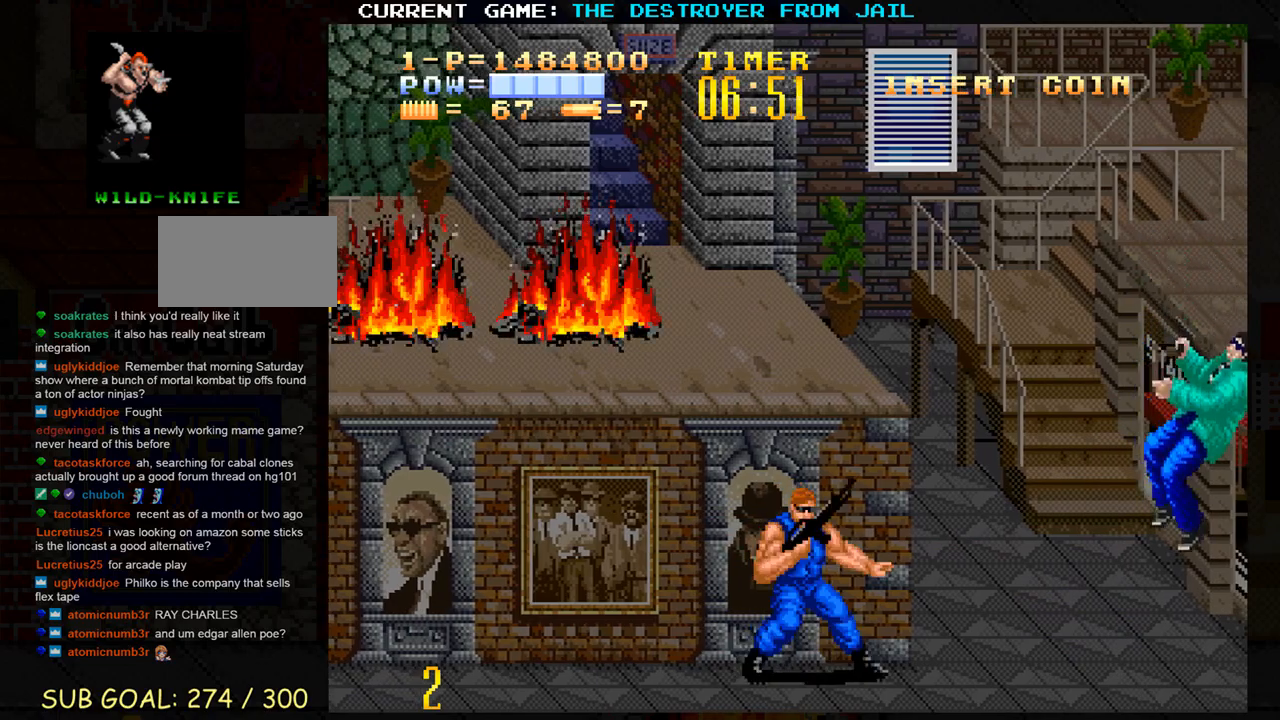
{"buttons": [], "left_stick": "right", "events": [[100, "left_stick", "down"], [200, "left_stick", "right"]]}
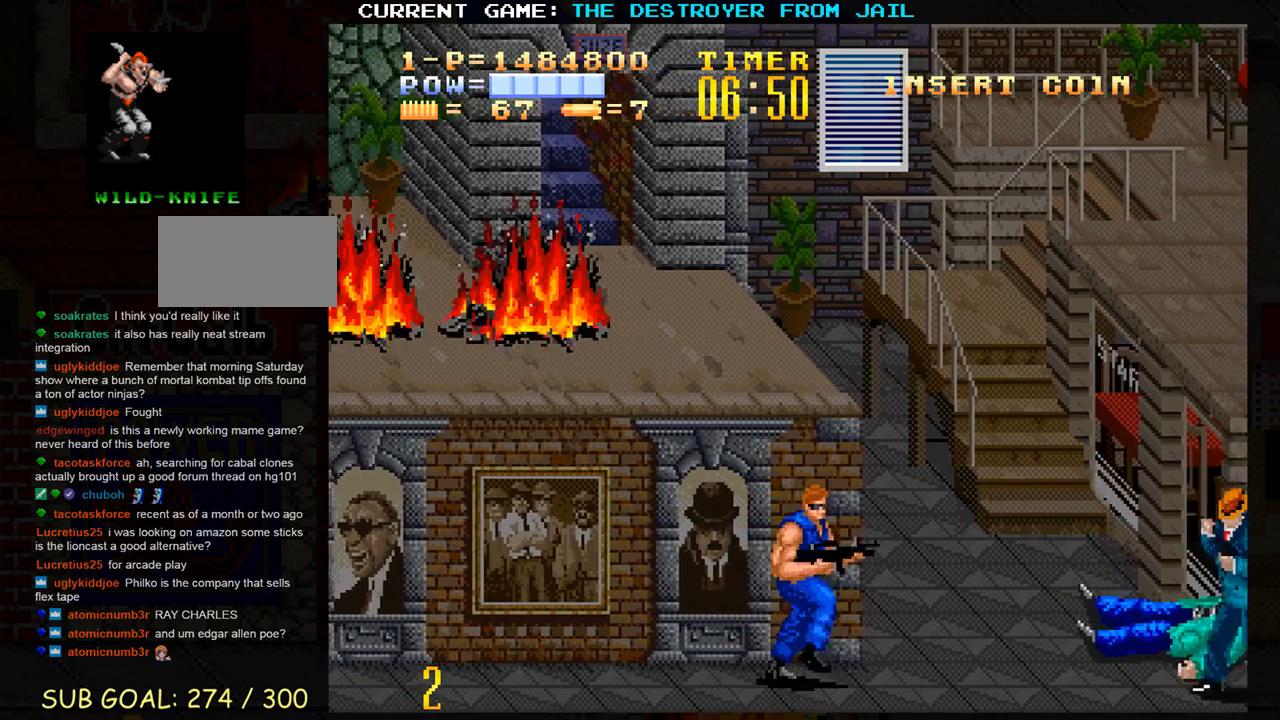
{"buttons": [], "left_stick": "center", "events": [[83, "SQUARE", "down"], [183, "SQUARE", "up"], [183, "left_stick", "center"], [333, "SQUARE", "down"], [417, "SQUARE", "up"]]}
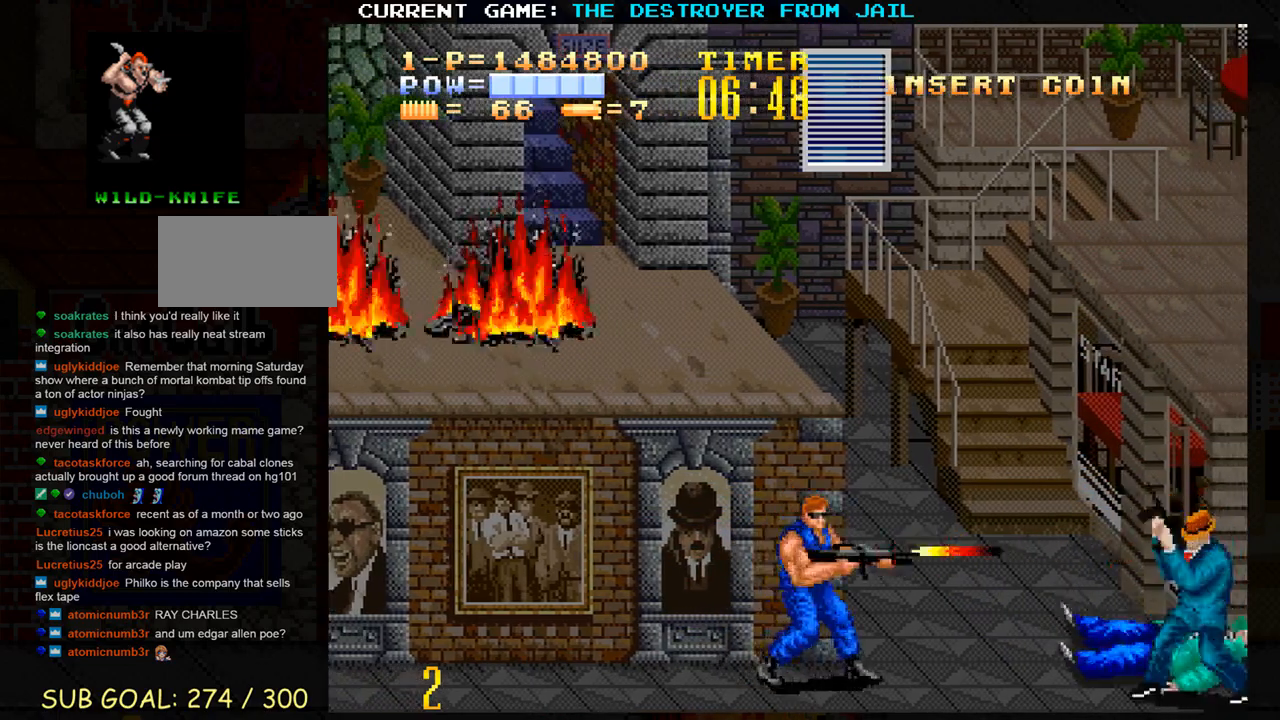
{"buttons": [], "left_stick": "left", "events": [[50, "SQUARE", "down"], [67, "SQUARE", "up"], [83, "SQUARE", "down"], [133, "SQUARE", "up"], [317, "left_stick", "left"]]}
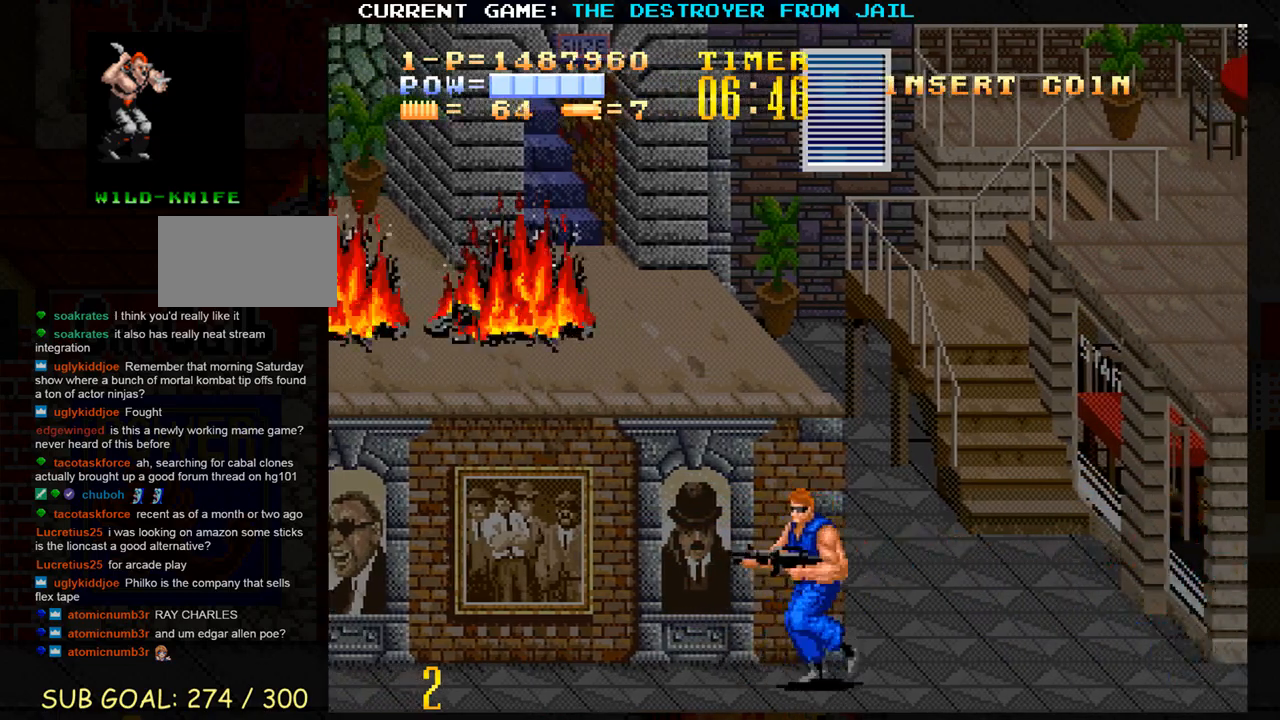
{"buttons": [], "left_stick": "right", "events": [[317, "left_stick", "center"], [383, "left_stick", "right"]]}
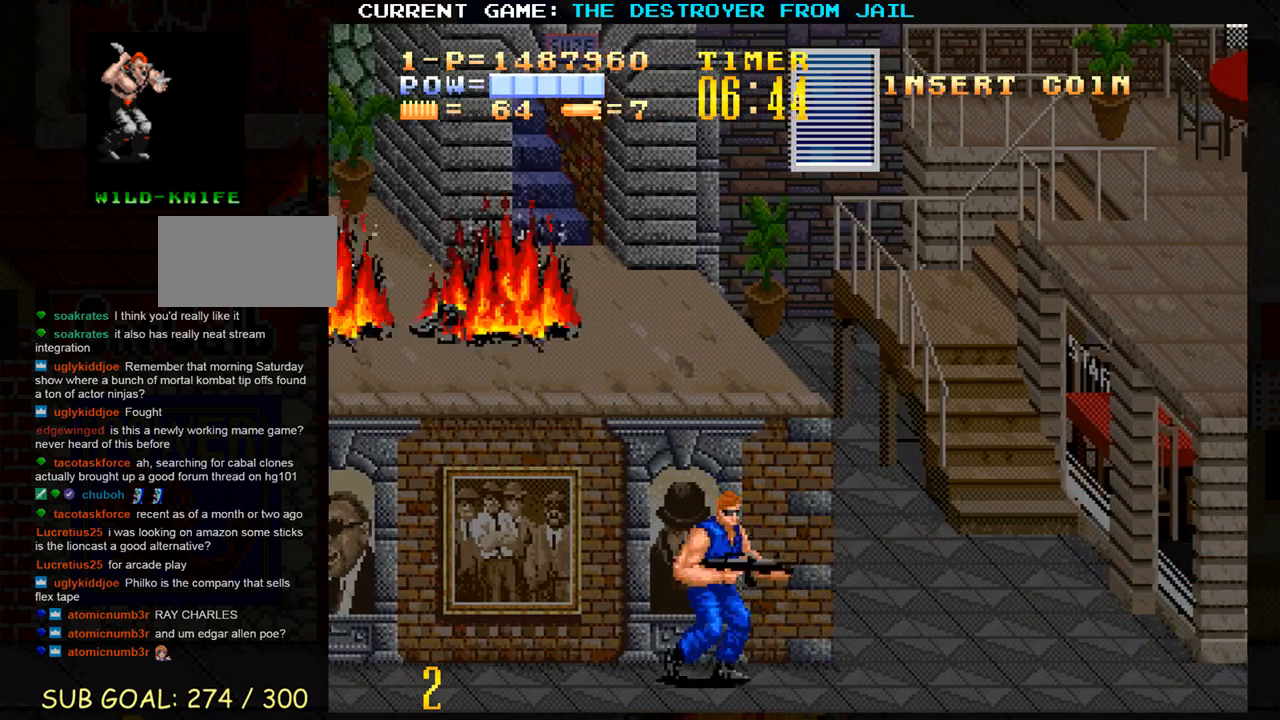
{"buttons": [], "left_stick": "right", "events": [[383, "SQUARE", "down"], [467, "SQUARE", "up"]]}
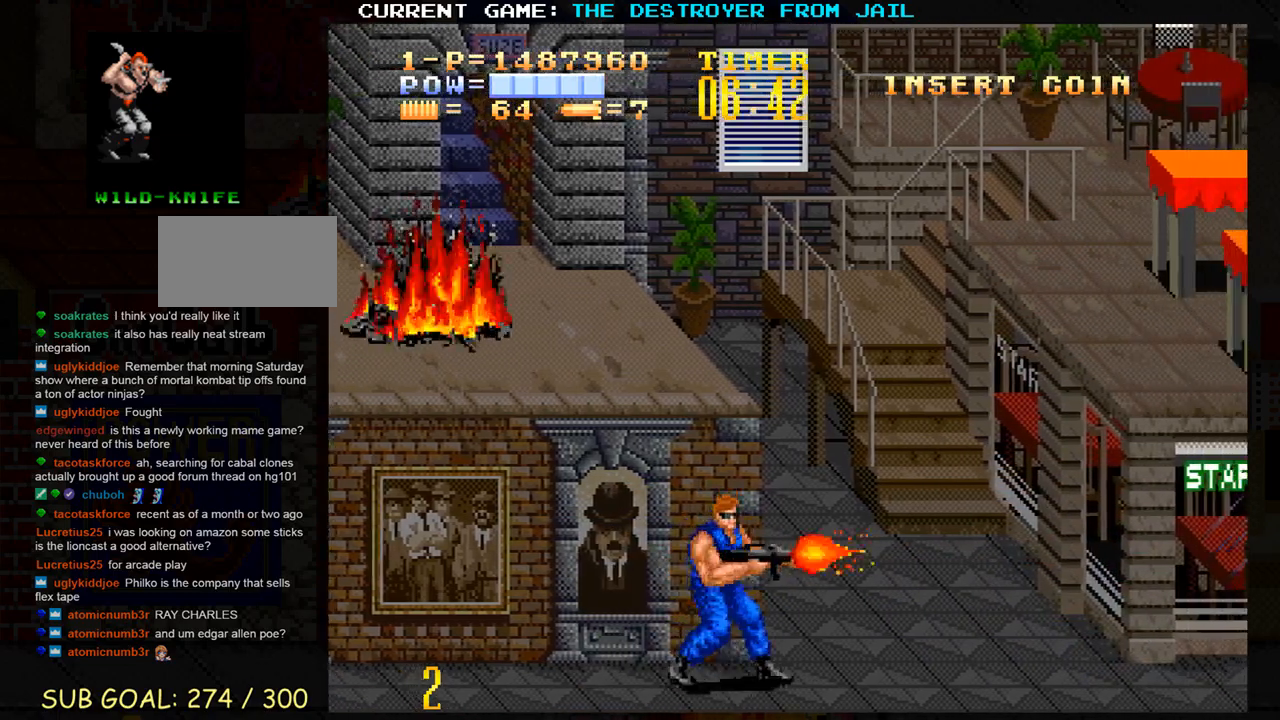
{"buttons": [], "left_stick": "right", "events": []}
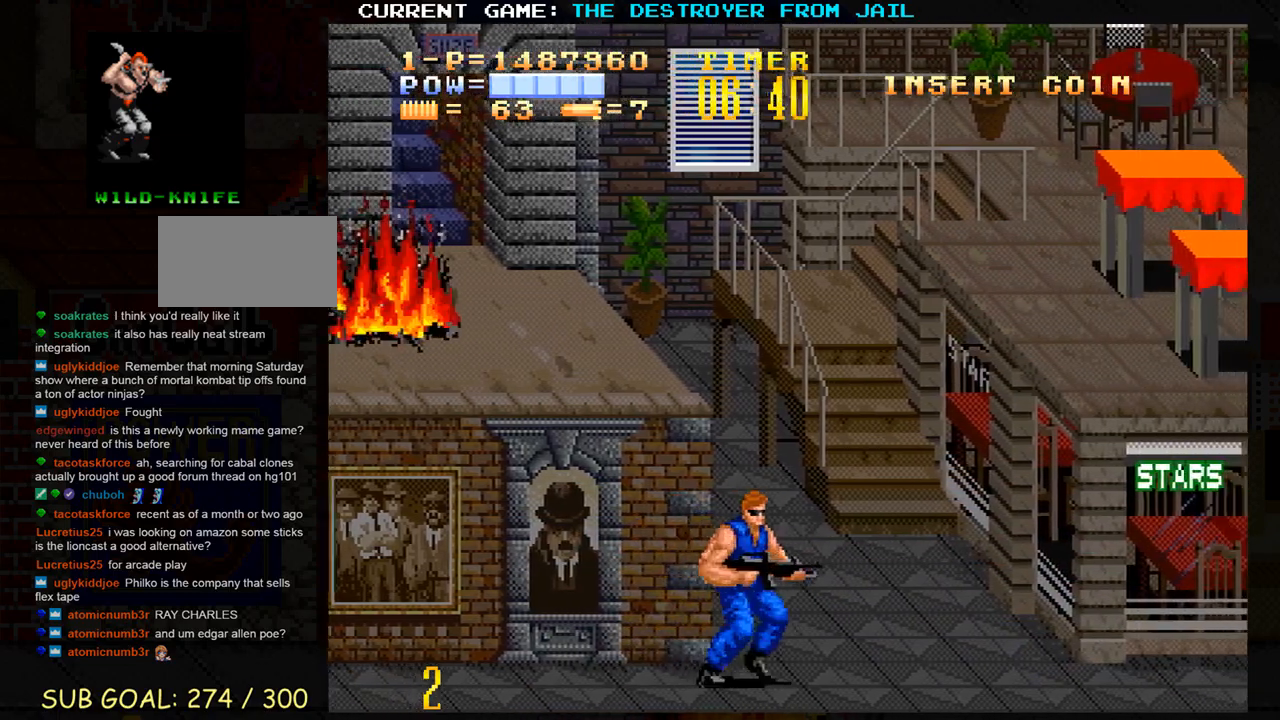
{"buttons": [], "left_stick": "right", "events": []}
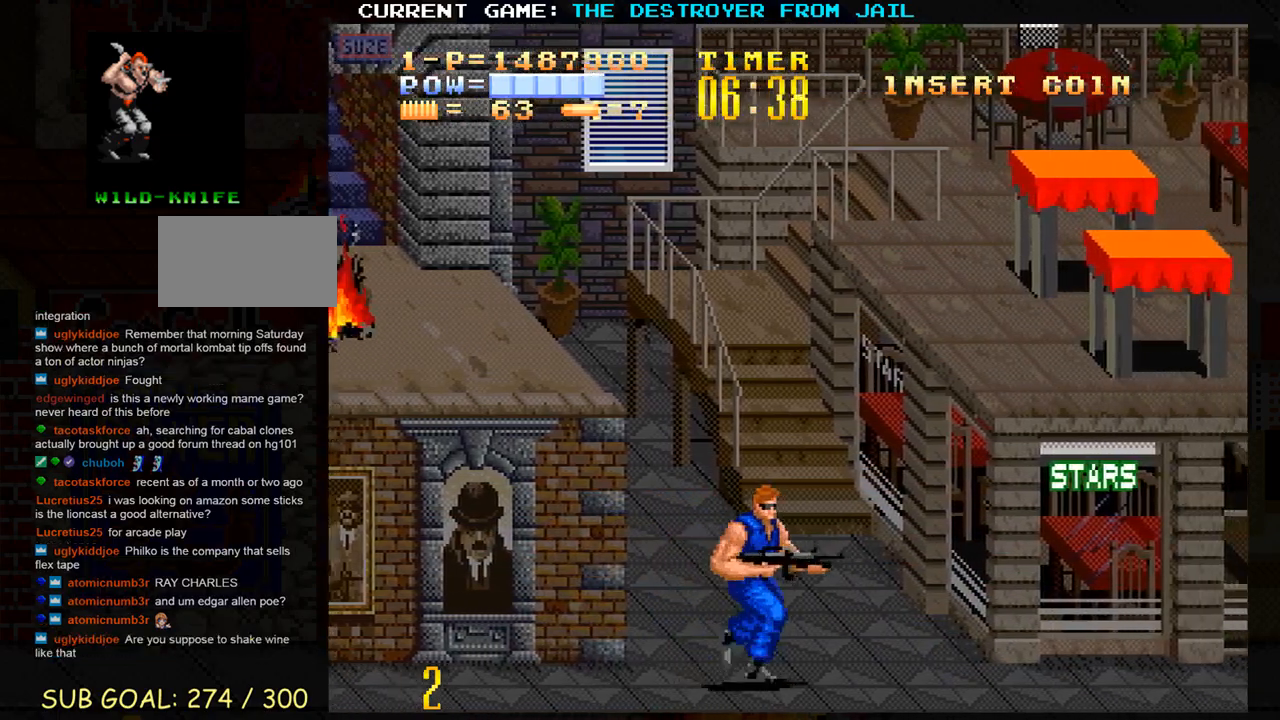
{"buttons": ["CROSS"], "left_stick": "center", "events": [[333, "left_stick", "left"], [433, "CROSS", "down"], [467, "left_stick", "center"]]}
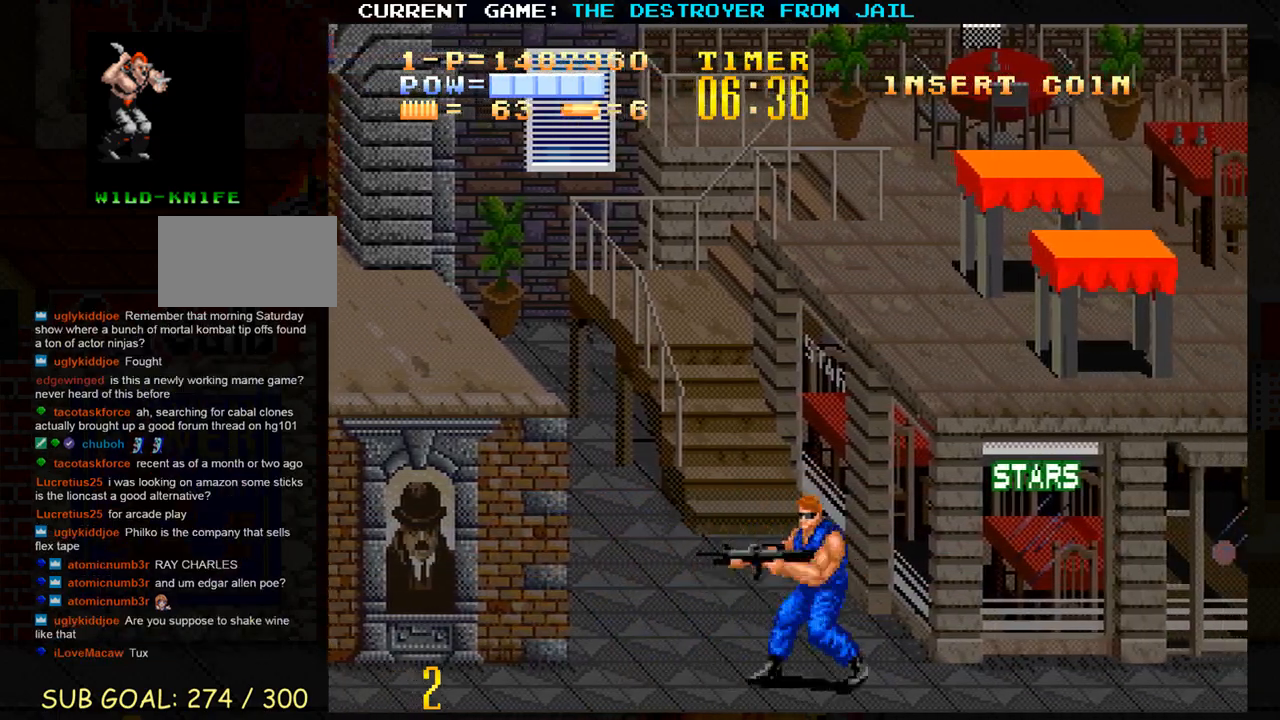
{"buttons": [], "left_stick": "right", "events": [[17, "CROSS", "up"], [67, "left_stick", "right"]]}
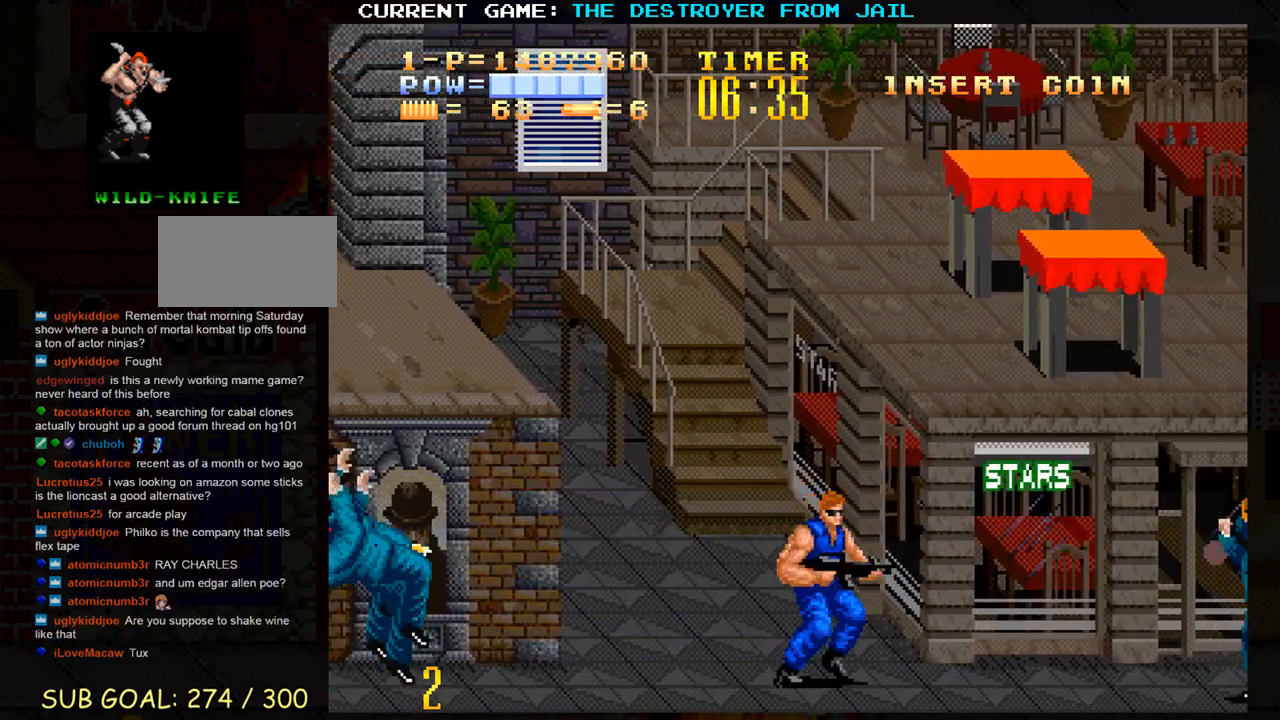
{"buttons": [], "left_stick": "up-left", "events": [[133, "CROSS", "down"], [200, "CROSS", "up"], [300, "left_stick", "up-left"]]}
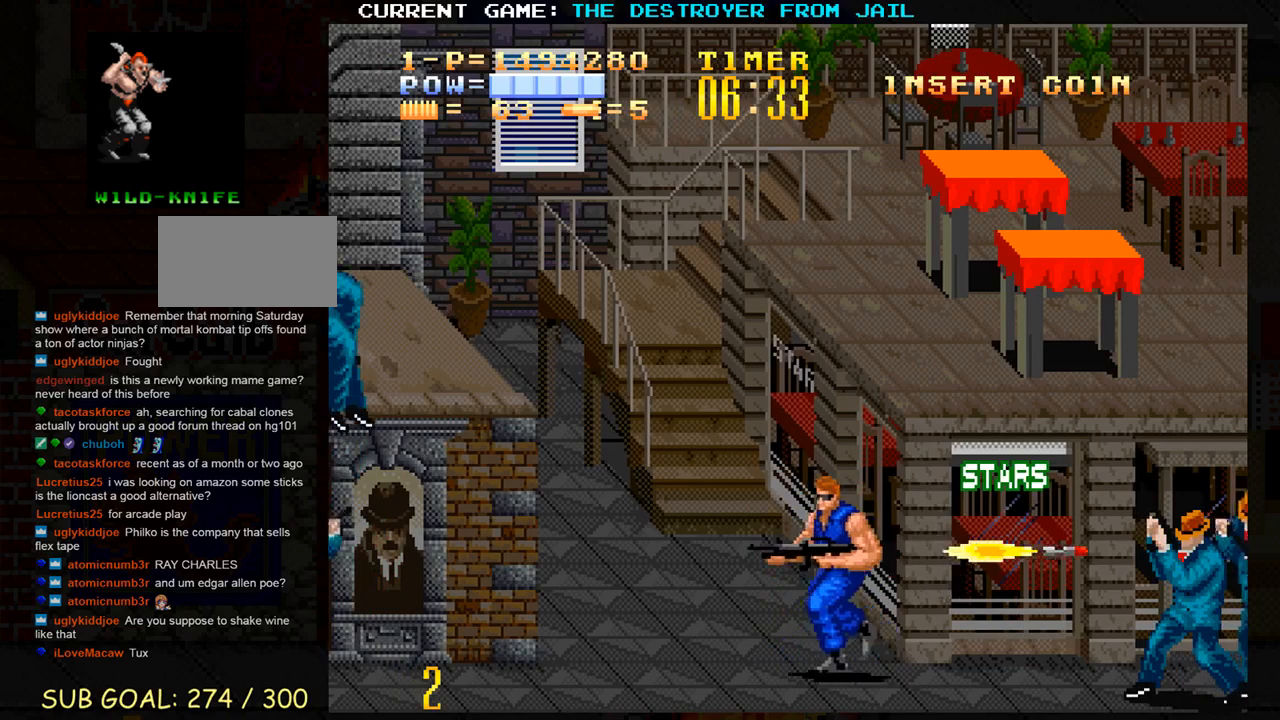
{"buttons": [], "left_stick": "up-left", "events": []}
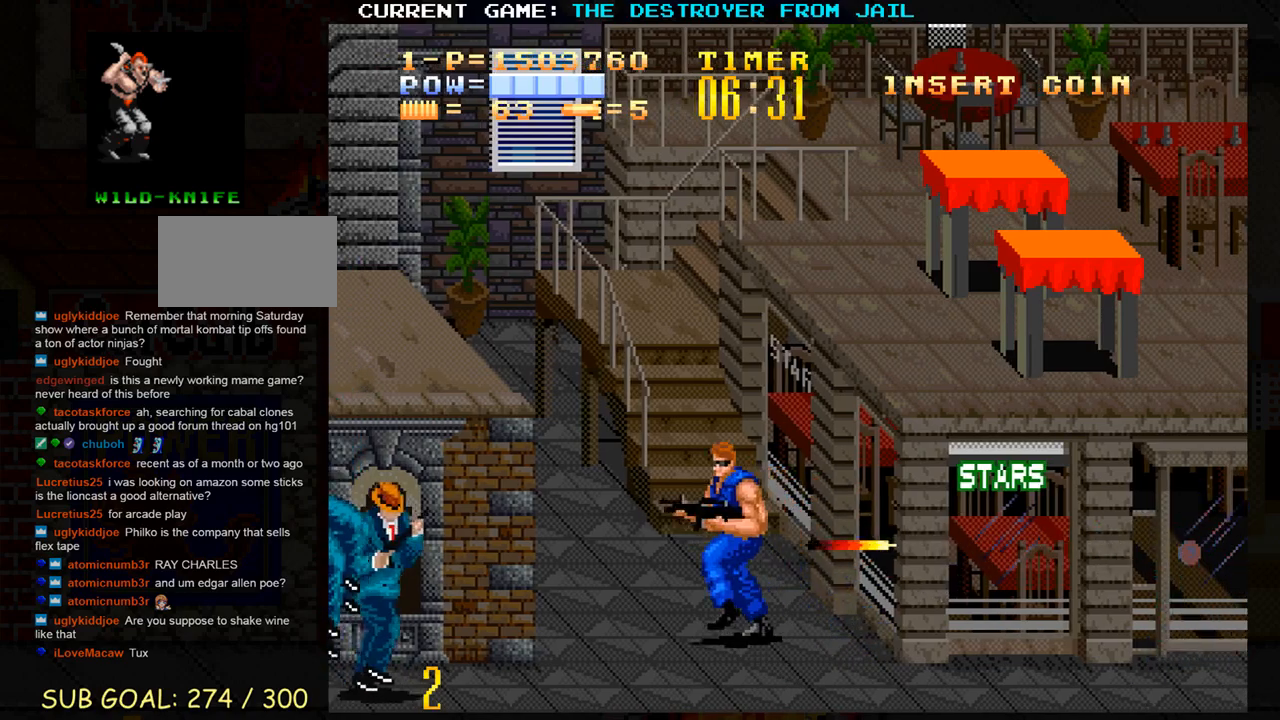
{"buttons": [], "left_stick": "down", "events": [[133, "left_stick", "center"], [500, "left_stick", "down"]]}
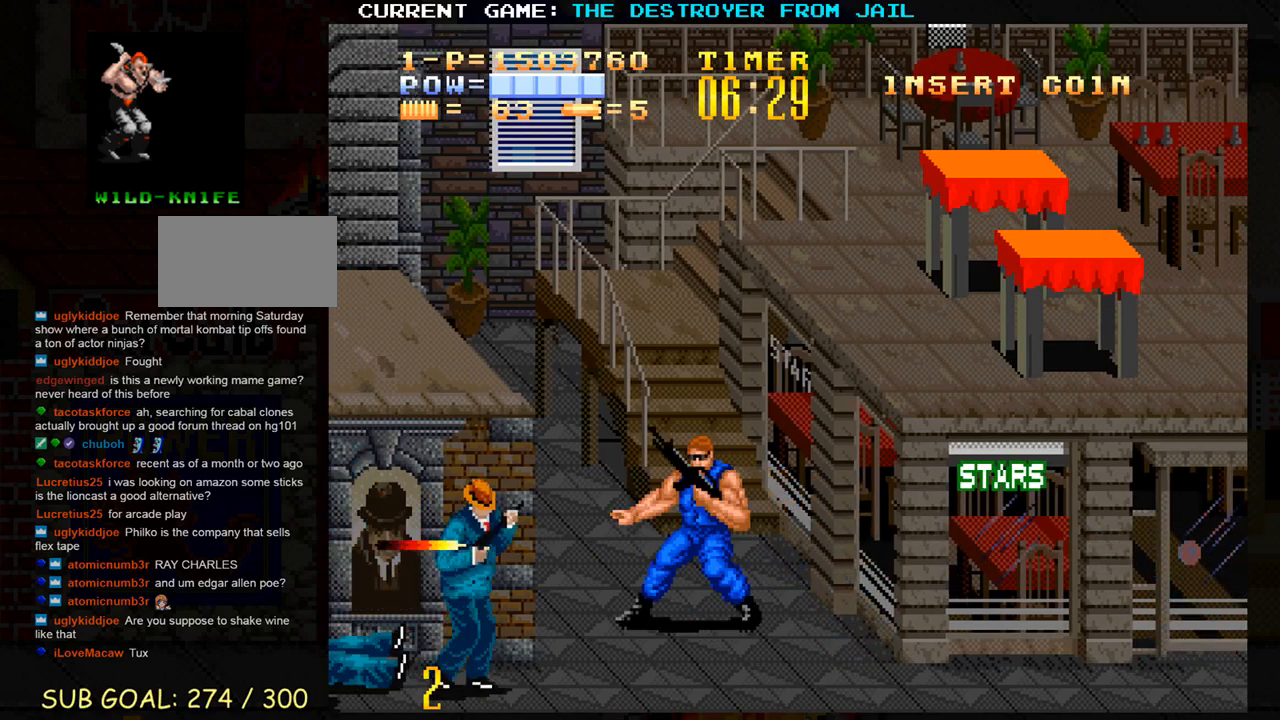
{"buttons": ["SQUARE"], "left_stick": "center", "events": [[350, "SQUARE", "down"], [350, "left_stick", "center"], [417, "SQUARE", "up"], [483, "SQUARE", "down"]]}
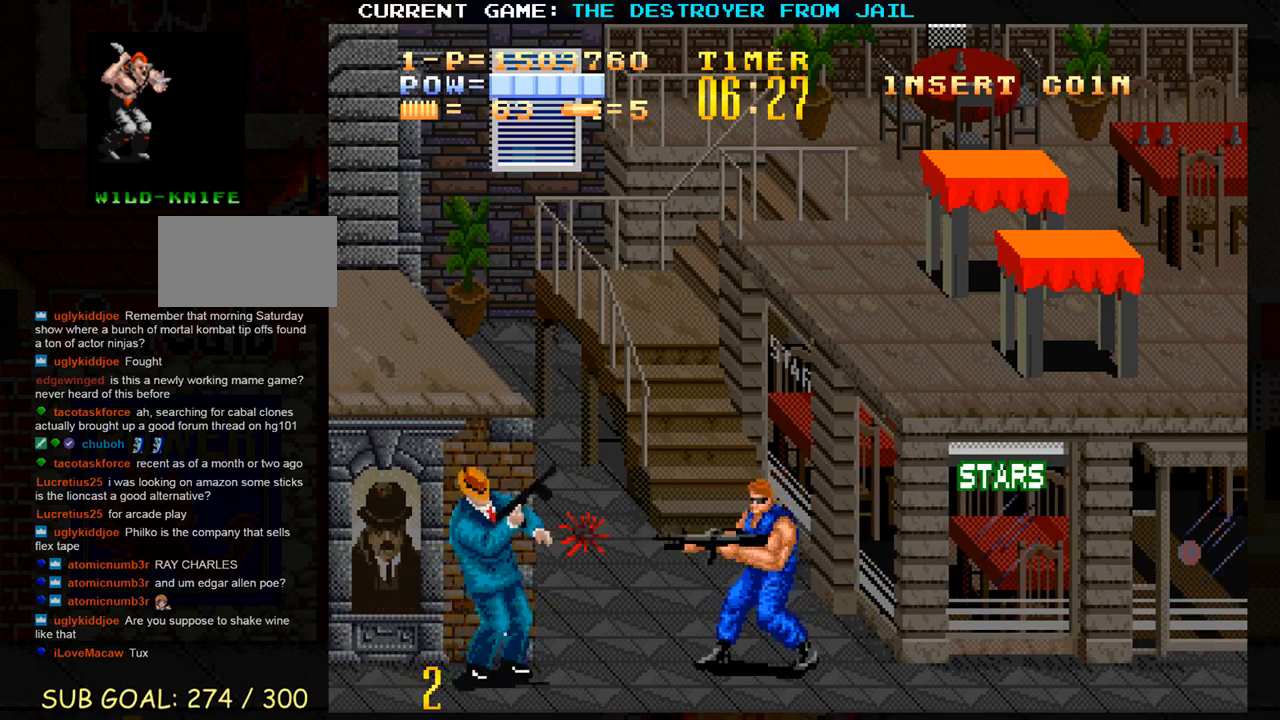
{"buttons": [], "left_stick": "down-left", "events": [[33, "SQUARE", "up"], [233, "left_stick", "up"], [317, "left_stick", "left"], [400, "left_stick", "down-left"]]}
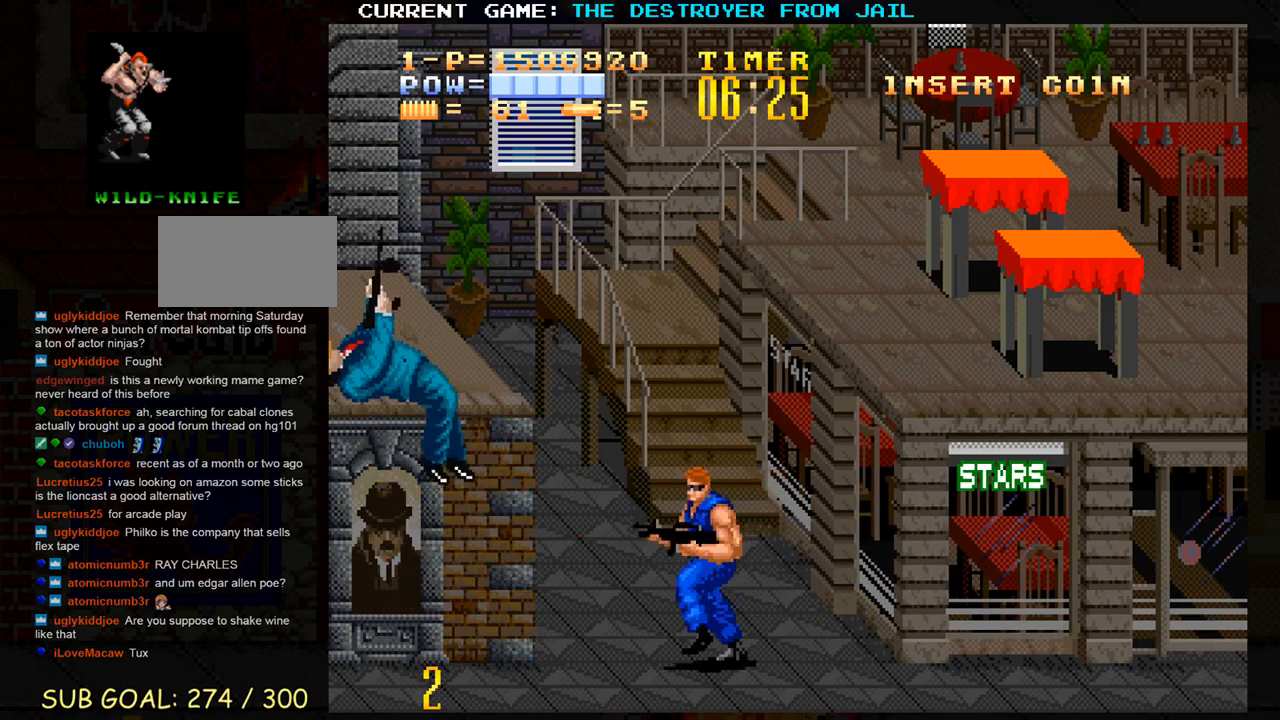
{"buttons": [], "left_stick": "right", "events": [[83, "left_stick", "down-right"], [167, "SQUARE", "down"], [217, "left_stick", "center"], [233, "SQUARE", "up"], [450, "left_stick", "right"]]}
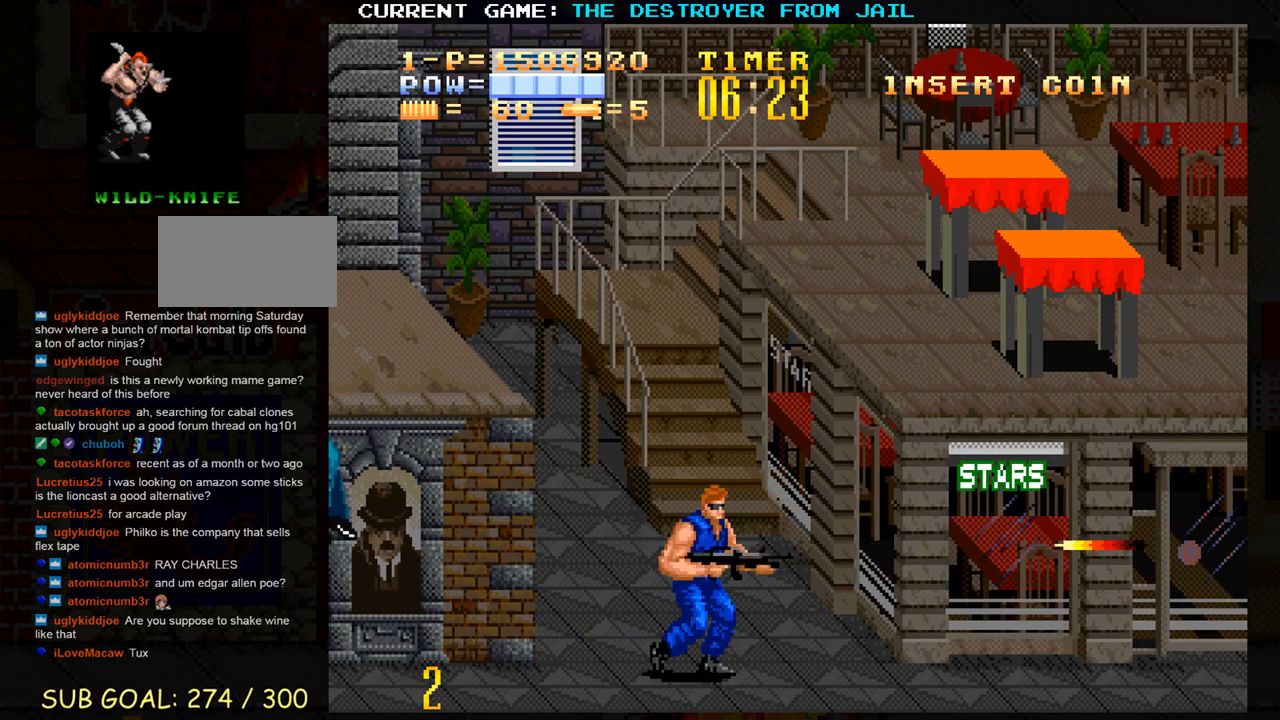
{"buttons": [], "left_stick": "right", "events": [[50, "left_stick", "down-right"], [183, "left_stick", "right"], [217, "SQUARE", "down"], [283, "SQUARE", "up"], [417, "SQUARE", "down"], [483, "SQUARE", "up"]]}
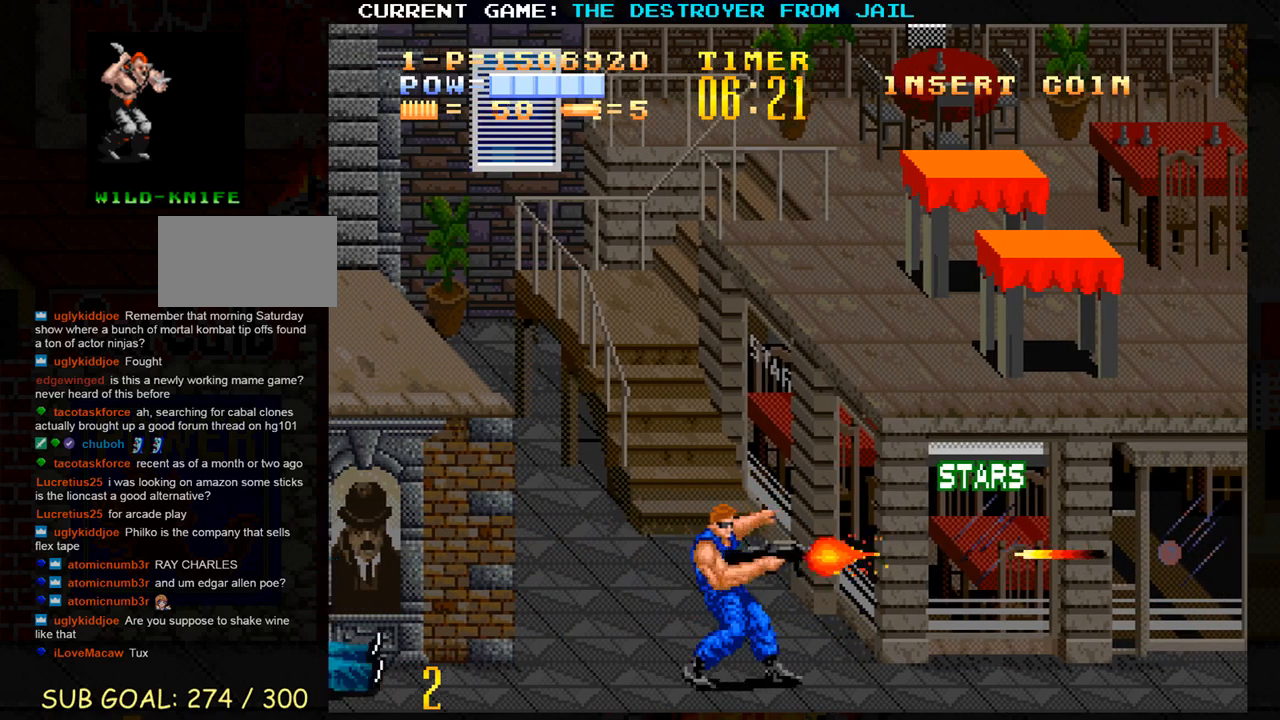
{"buttons": [], "left_stick": "right", "events": [[17, "left_stick", "center"], [217, "left_stick", "right"], [417, "SQUARE", "down"], [500, "SQUARE", "up"]]}
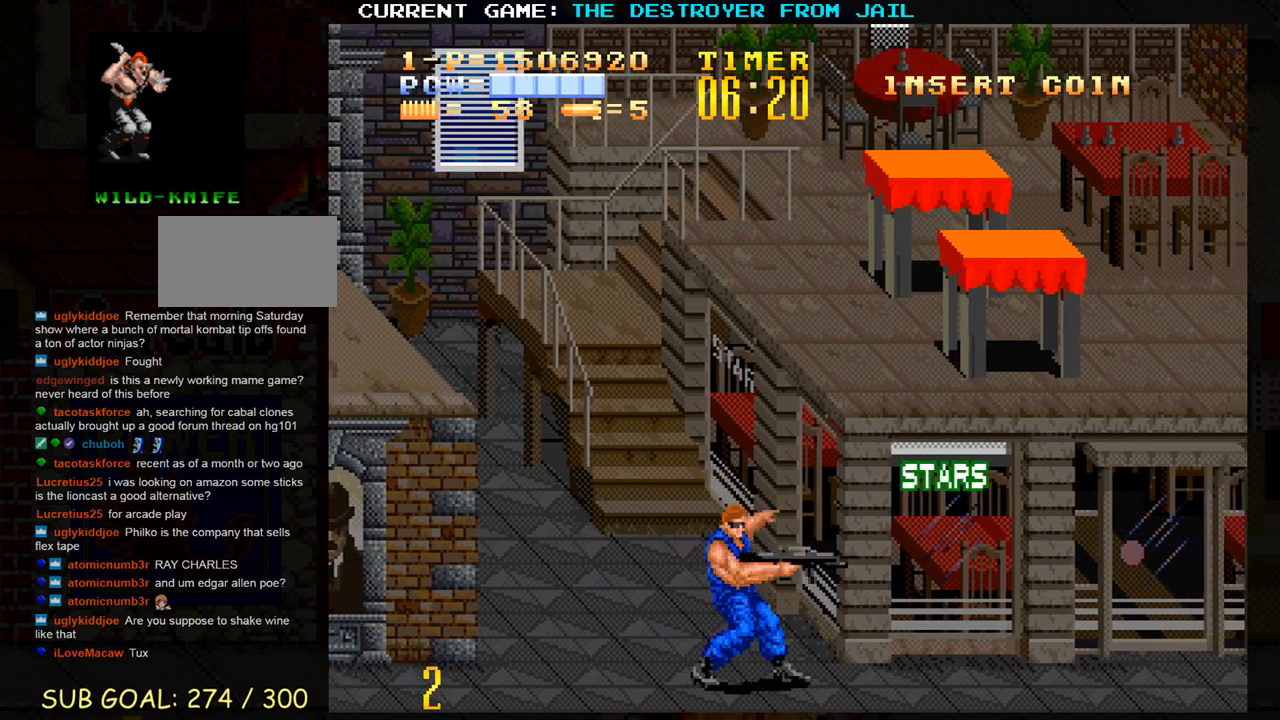
{"buttons": [], "left_stick": "right", "events": [[17, "left_stick", "center"], [150, "SQUARE", "down"], [200, "SQUARE", "up"], [383, "left_stick", "right"]]}
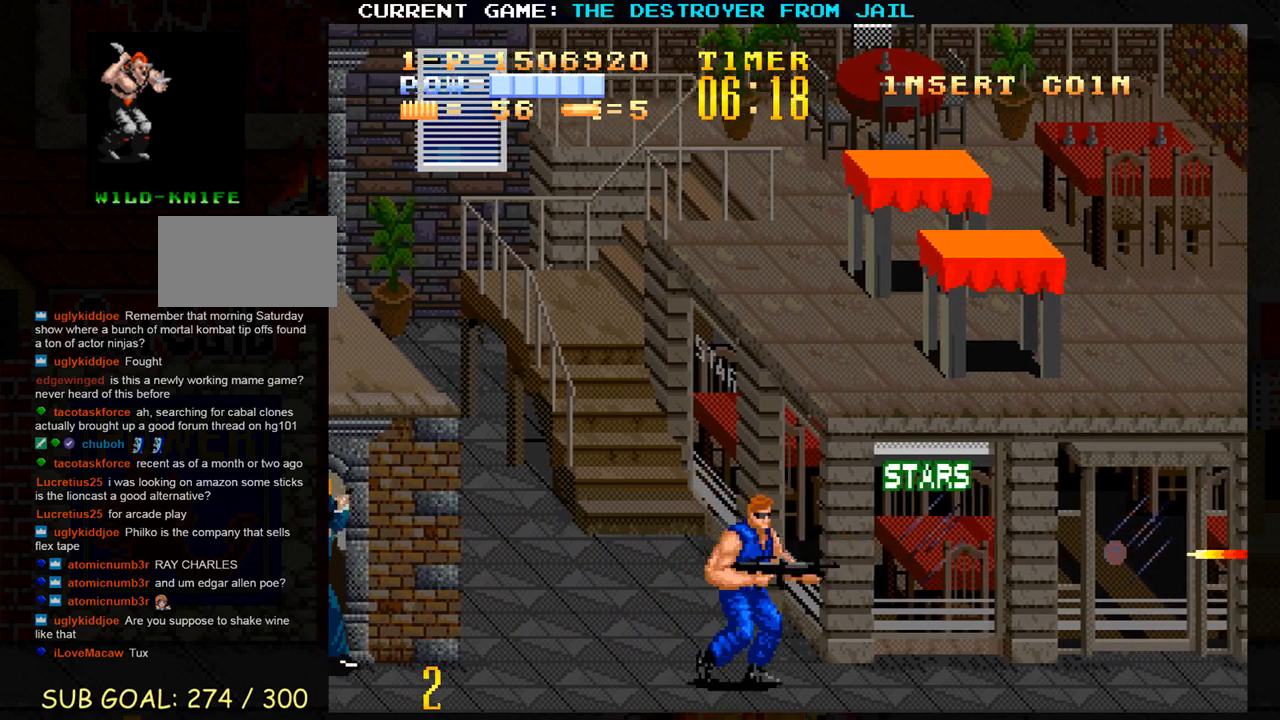
{"buttons": [], "left_stick": "left", "events": [[117, "SQUARE", "down"], [183, "SQUARE", "up"], [200, "left_stick", "center"], [283, "left_stick", "left"], [400, "SQUARE", "down"], [450, "SQUARE", "up"]]}
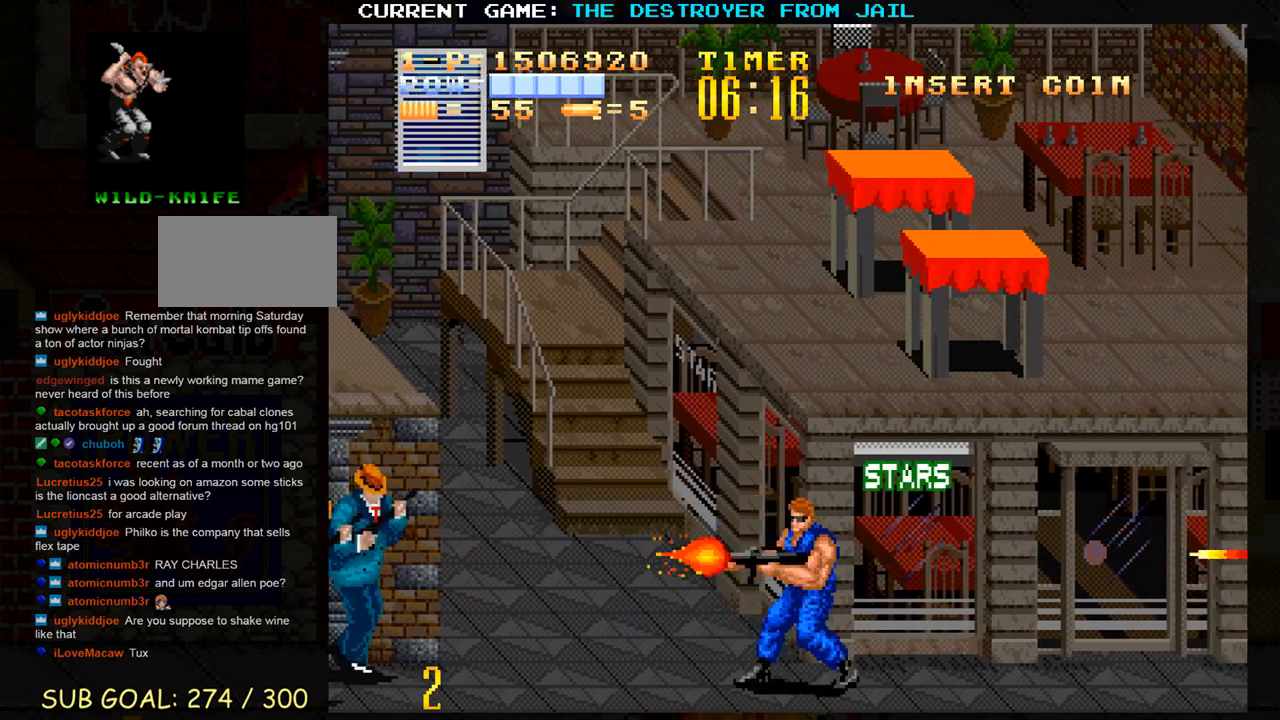
{"buttons": ["SQUARE"], "left_stick": "center", "events": [[33, "SQUARE", "down"], [67, "left_stick", "center"], [100, "SQUARE", "up"], [183, "SQUARE", "down"], [250, "SQUARE", "up"], [317, "SQUARE", "down"], [383, "SQUARE", "up"], [450, "SQUARE", "down"]]}